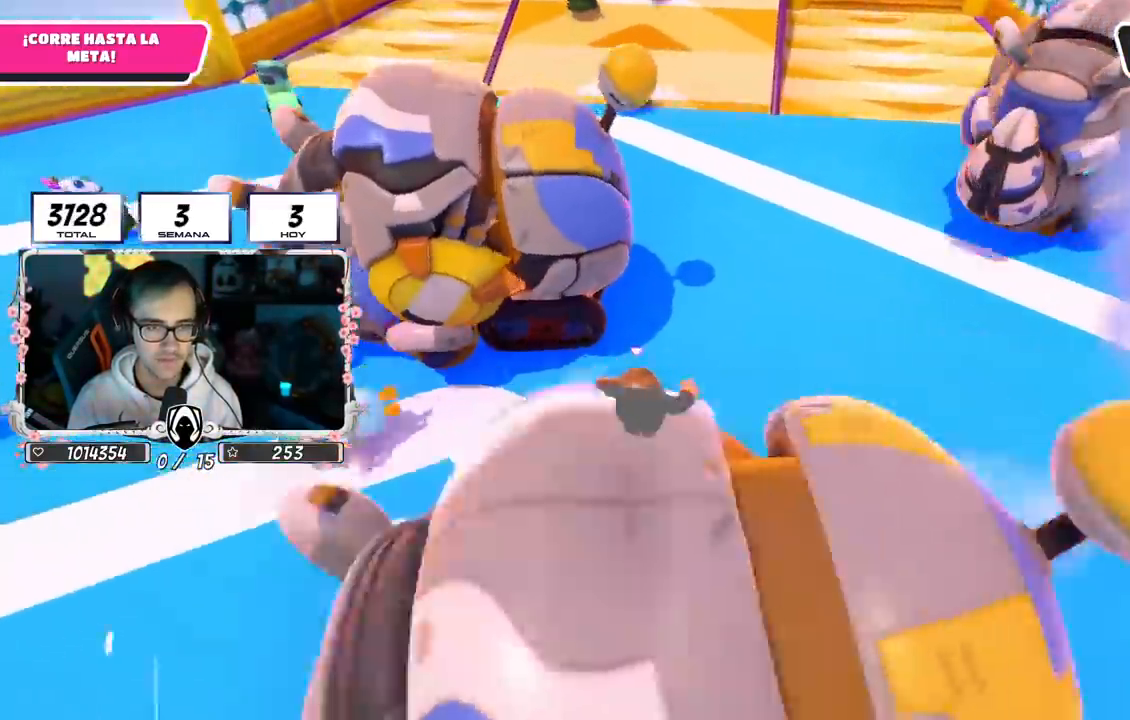
Gameplay with a controller (PlayStation layout); each line is a JSON object with the inputs held at the frame after it. "events" lists button and stick changes between this image and that frame as [ms after this image, input, new state], when the widget could be followed in between. Not read: L1 R1.
{"buttons": [], "left_stick": "up-left", "right_stick": "center", "events": [[500, "left_stick", "up-left"]]}
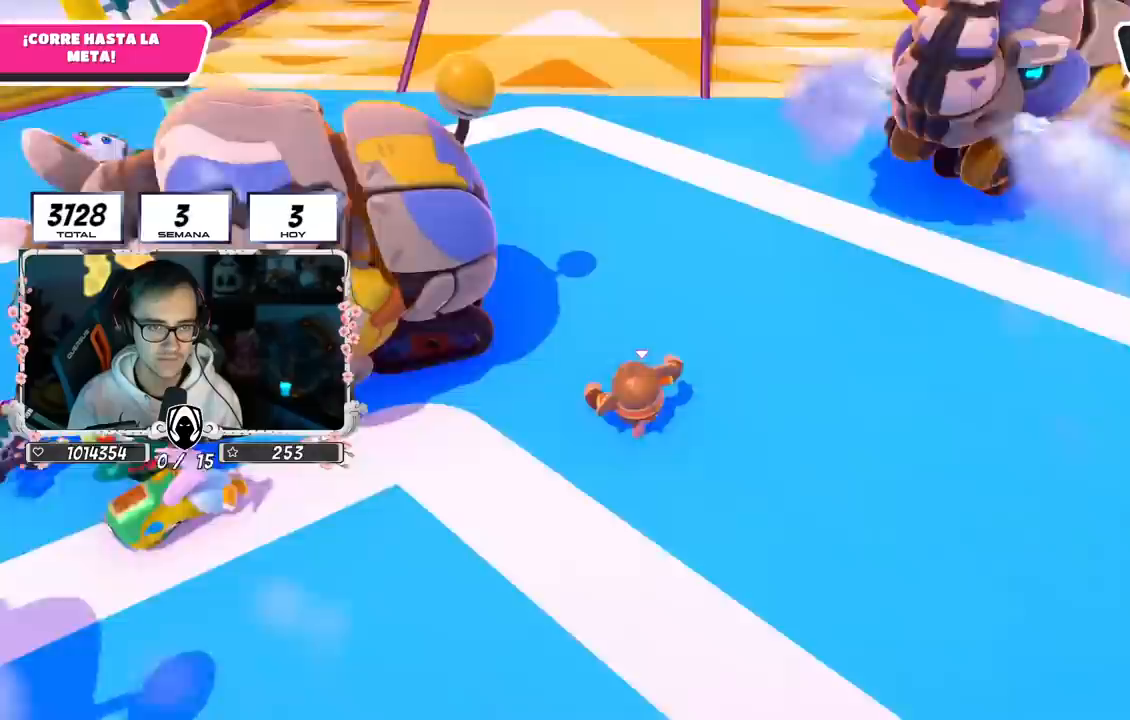
{"buttons": [], "left_stick": "up-left", "right_stick": "down-right", "events": [[500, "right_stick", "down-right"]]}
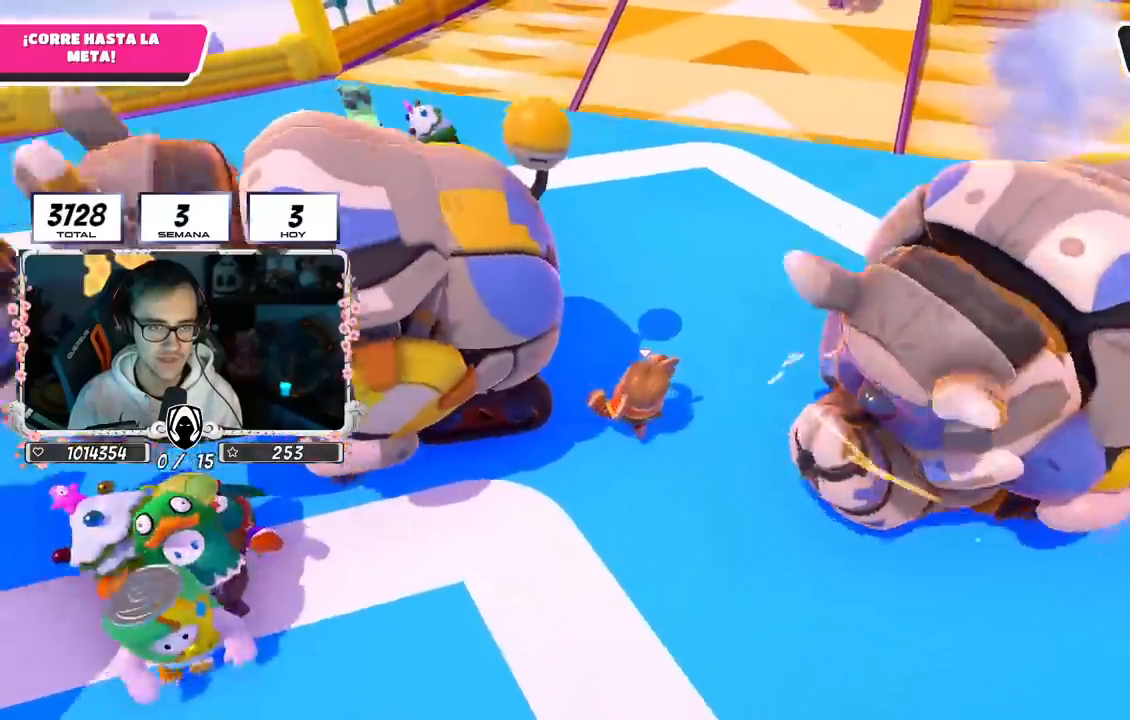
{"buttons": [], "left_stick": "up", "right_stick": "up-right", "events": [[67, "left_stick", "up"], [417, "right_stick", "up-right"]]}
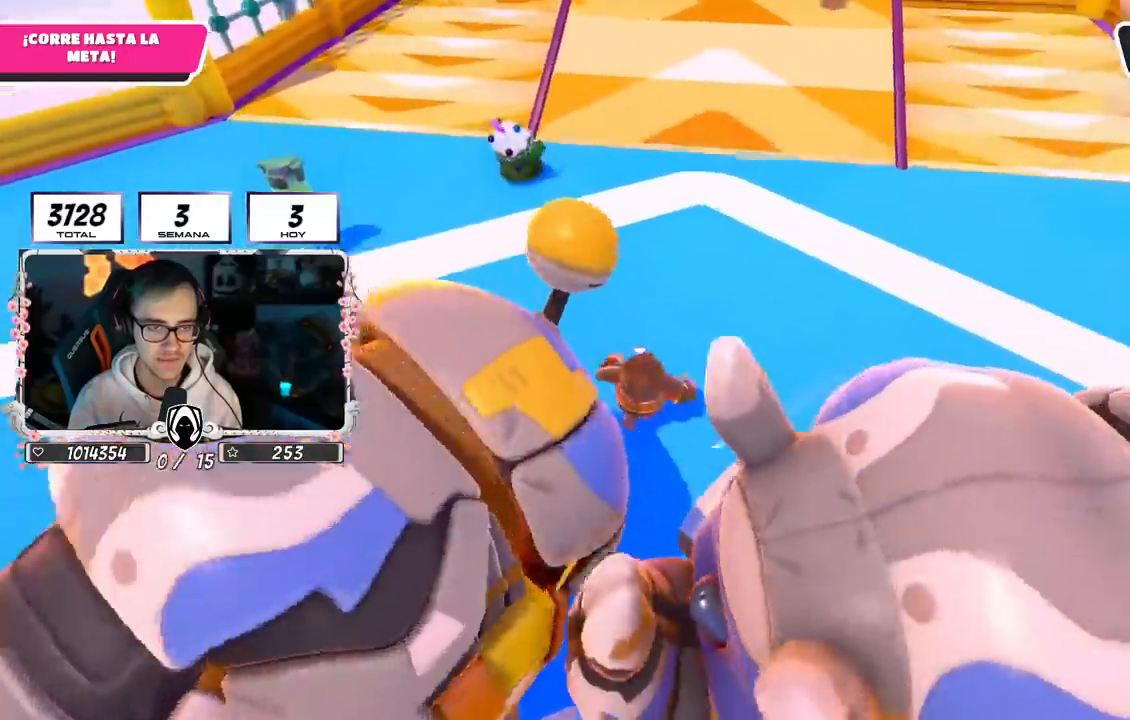
{"buttons": [], "left_stick": "up-left", "right_stick": "center", "events": [[100, "right_stick", "center"], [150, "left_stick", "up-left"], [233, "right_stick", "up-right"], [333, "right_stick", "center"]]}
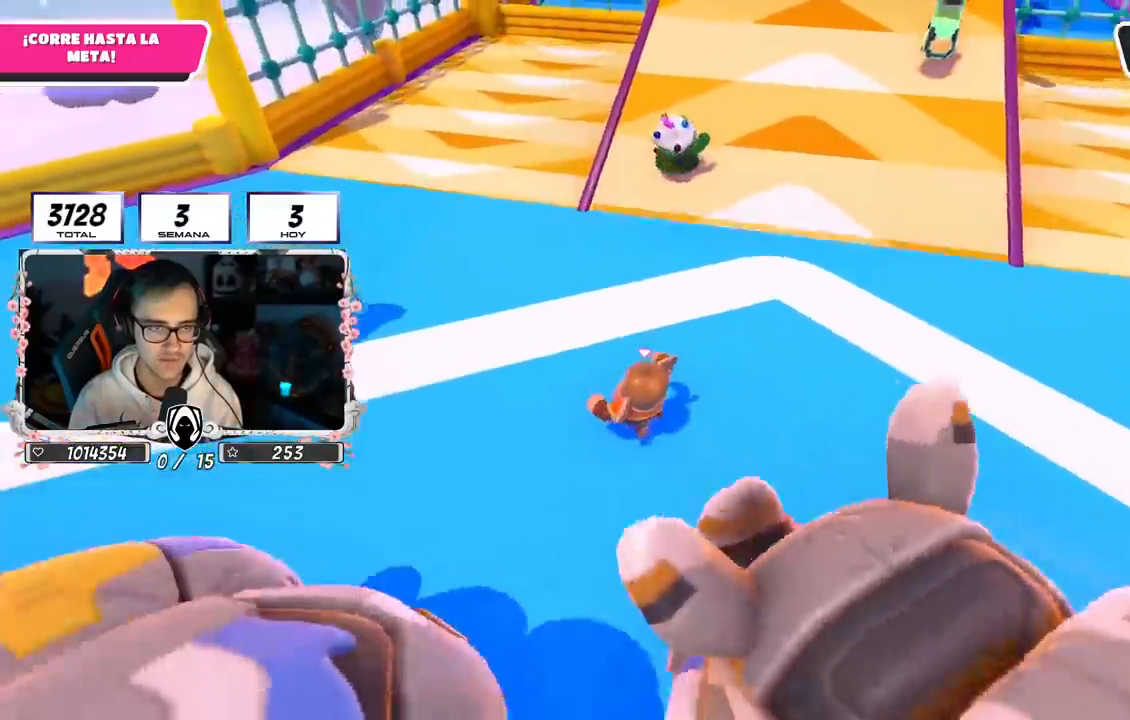
{"buttons": [], "left_stick": "up", "right_stick": "up-right", "events": [[133, "left_stick", "up"], [167, "right_stick", "right"], [333, "right_stick", "up-right"]]}
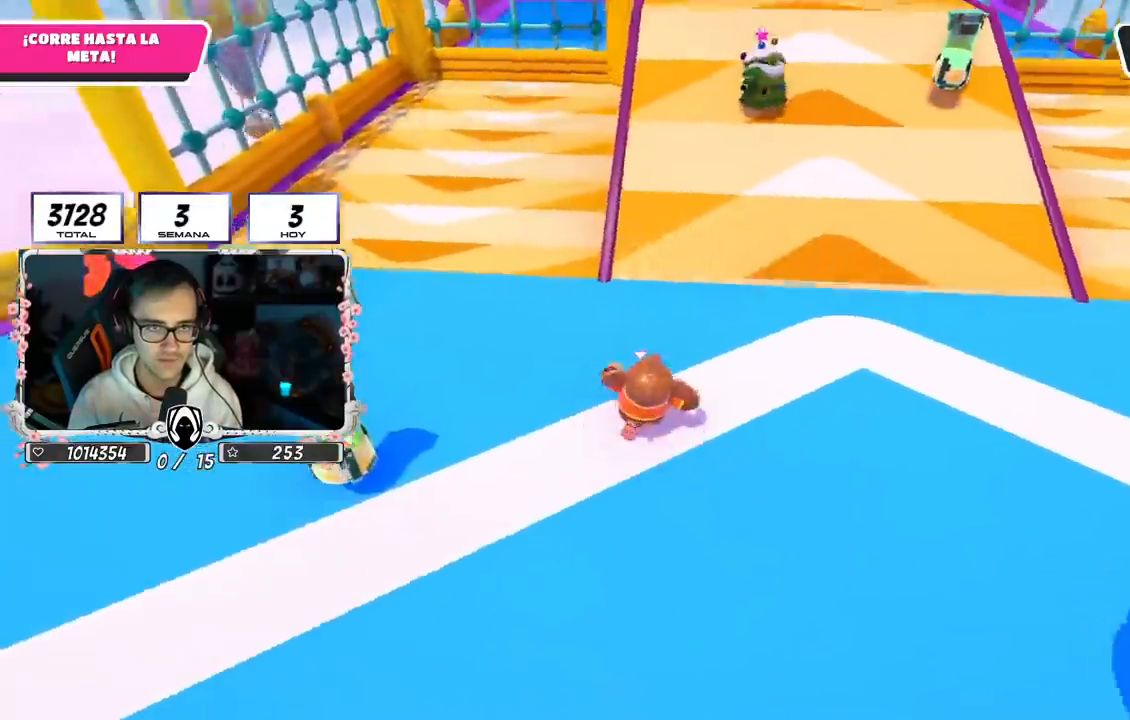
{"buttons": [], "left_stick": "up", "right_stick": "center", "events": [[117, "right_stick", "center"]]}
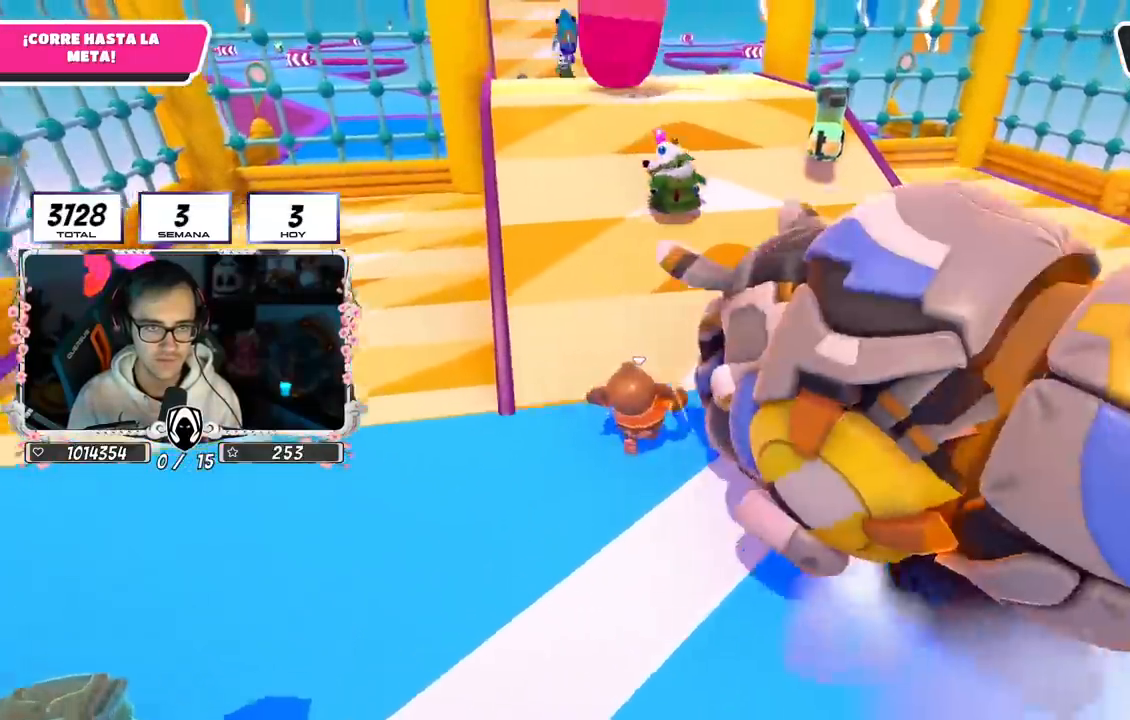
{"buttons": [], "left_stick": "right", "right_stick": "center", "events": [[283, "left_stick", "up-right"], [283, "right_stick", "down"], [433, "left_stick", "right"], [467, "right_stick", "center"]]}
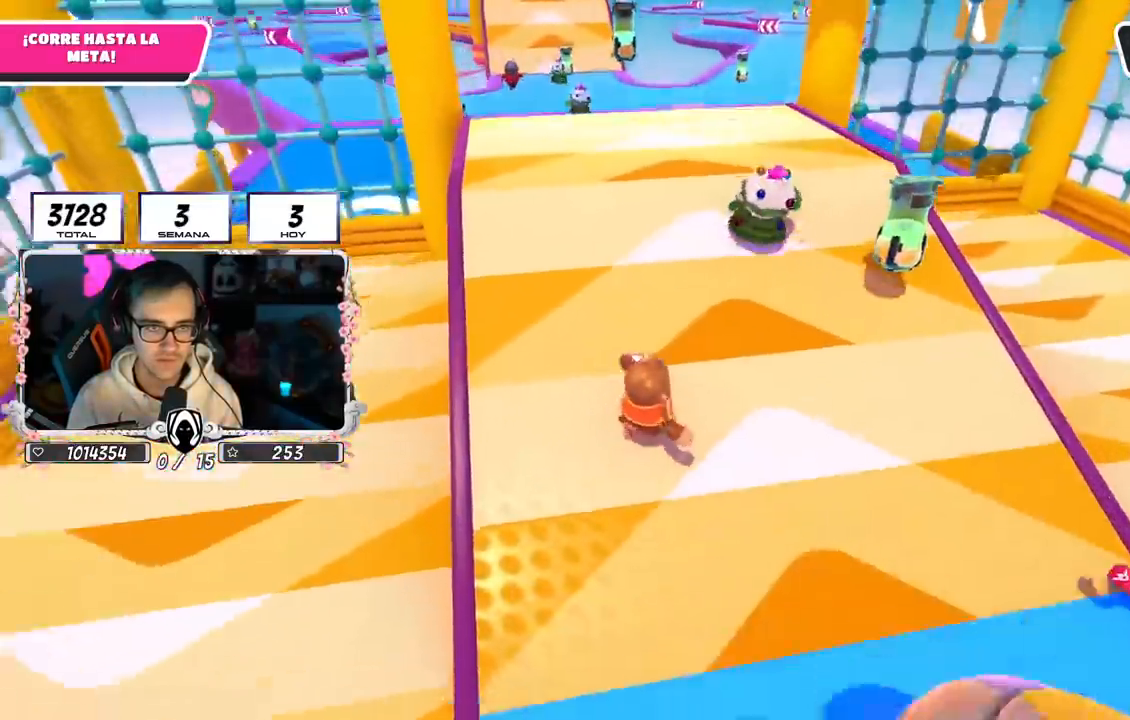
{"buttons": [], "left_stick": "down-right", "right_stick": "left", "events": [[50, "left_stick", "down-right"], [317, "right_stick", "left"]]}
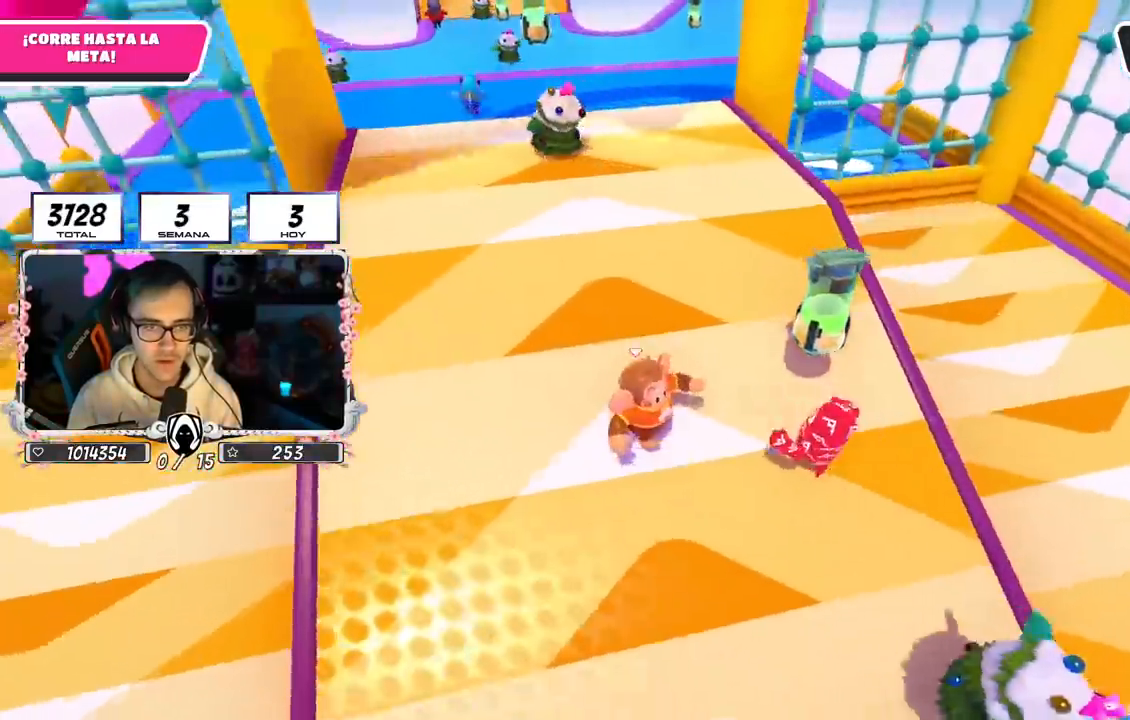
{"buttons": [], "left_stick": "up", "right_stick": "center", "events": [[383, "left_stick", "up-right"], [417, "right_stick", "center"], [450, "left_stick", "up"]]}
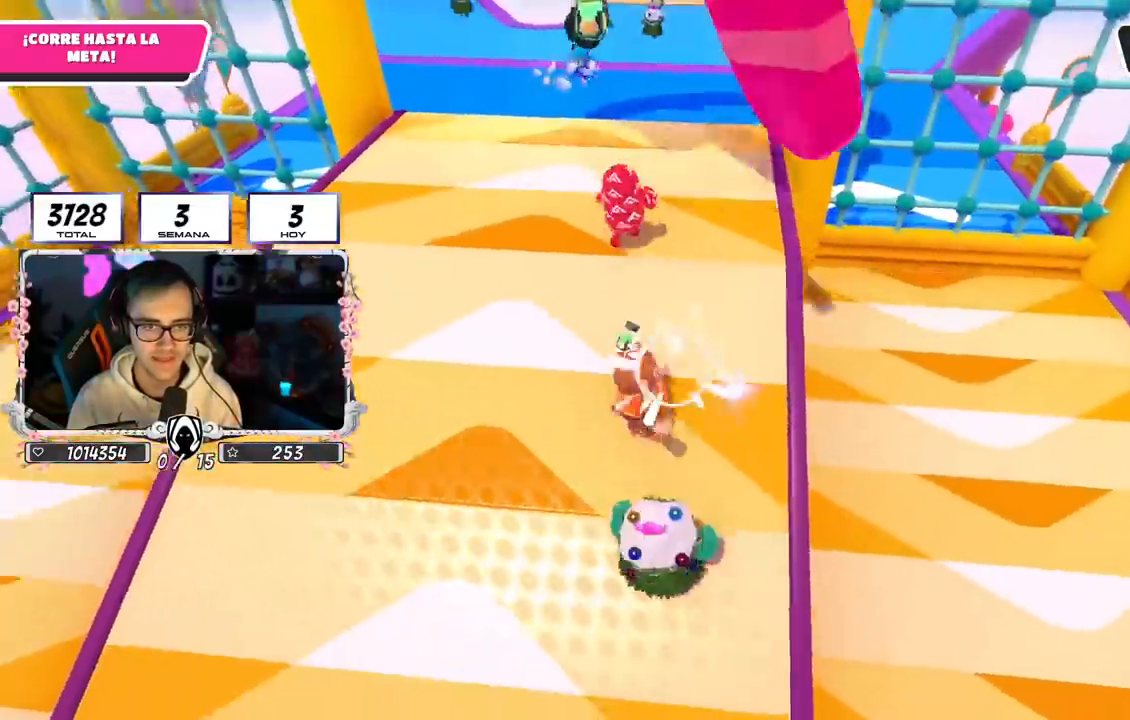
{"buttons": [], "left_stick": "up", "right_stick": "up", "events": [[83, "right_stick", "down"], [400, "right_stick", "center"], [467, "right_stick", "up"]]}
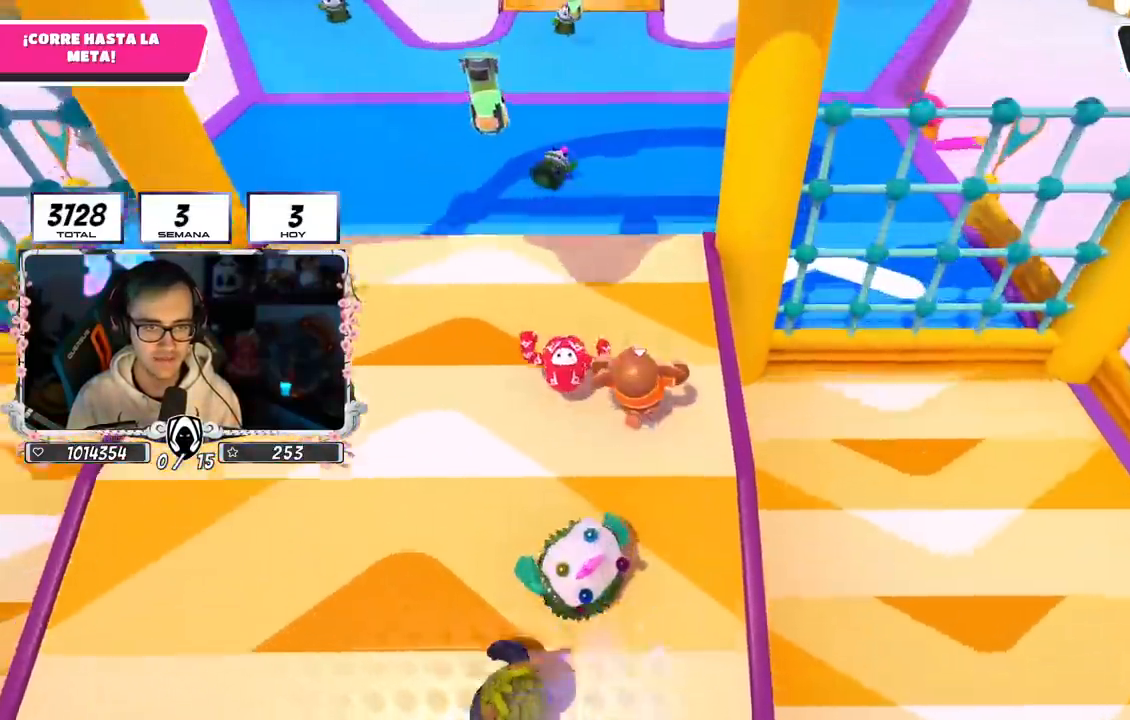
{"buttons": ["CROSS"], "left_stick": "left", "right_stick": "center", "events": [[250, "left_stick", "up-left"], [250, "right_stick", "center"], [367, "CROSS", "down"], [433, "left_stick", "left"]]}
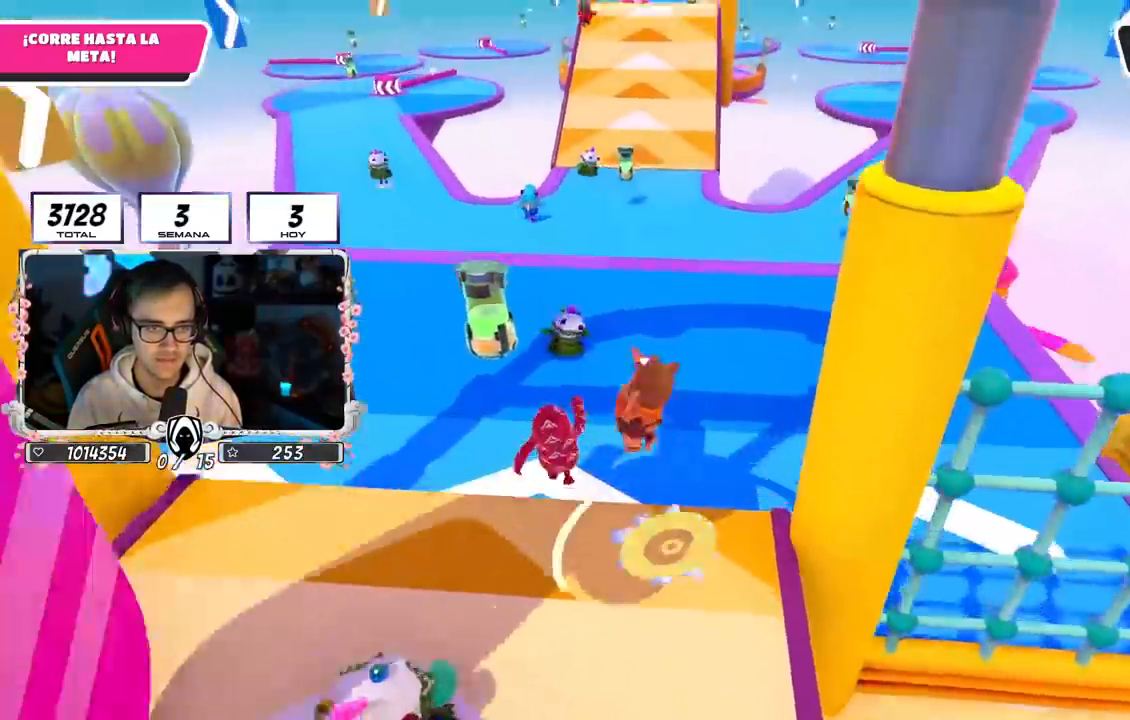
{"buttons": [], "left_stick": "up-right", "right_stick": "center", "events": [[100, "CROSS", "up"], [200, "SQUARE", "down"], [333, "SQUARE", "up"], [400, "left_stick", "up"], [500, "left_stick", "up-right"]]}
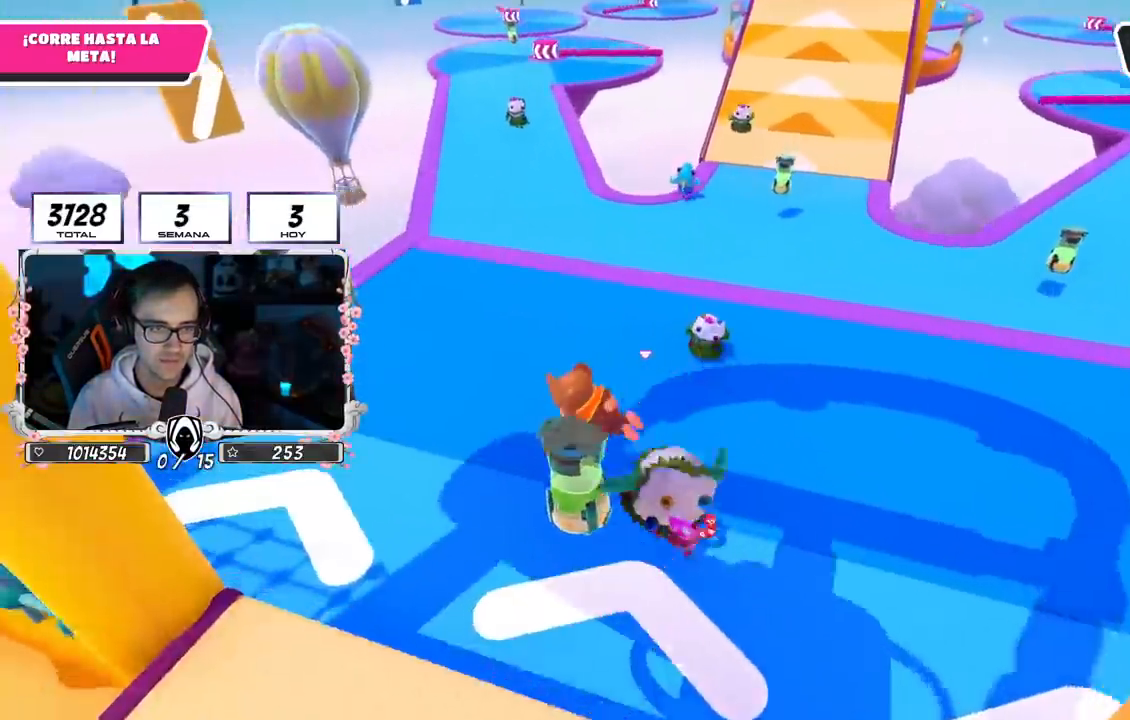
{"buttons": [], "left_stick": "up-right", "right_stick": "up-right", "events": [[33, "right_stick", "right"], [83, "right_stick", "up-right"]]}
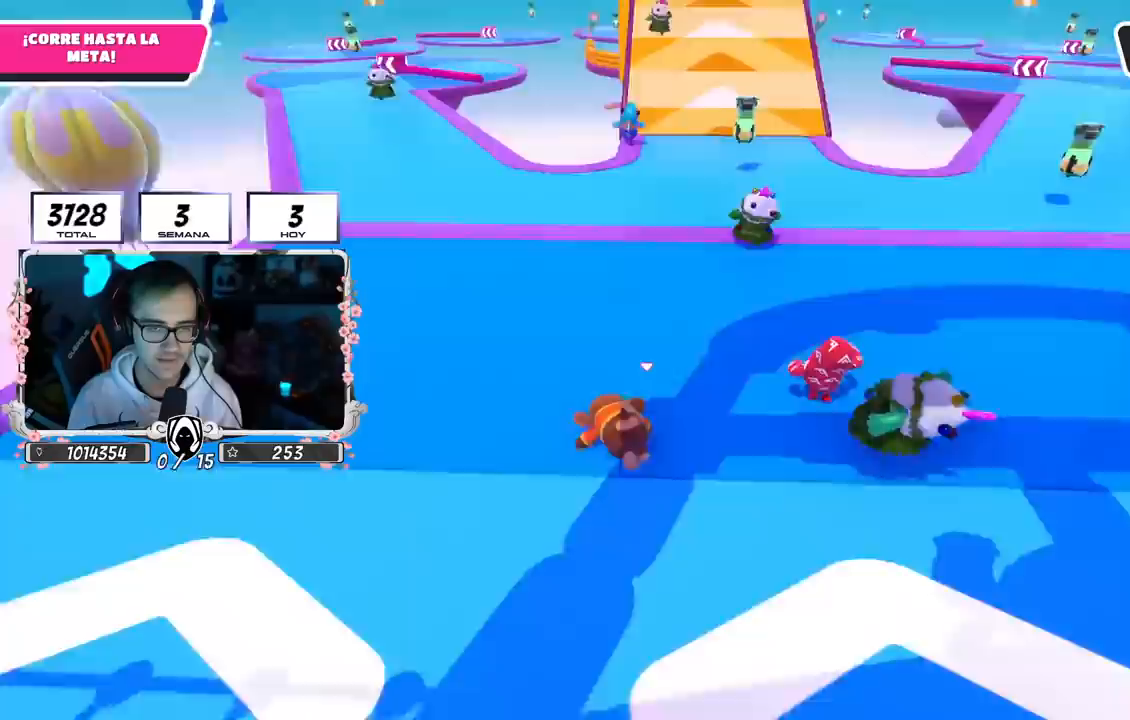
{"buttons": [], "left_stick": "up", "right_stick": "center", "events": [[33, "right_stick", "center"], [267, "left_stick", "up"]]}
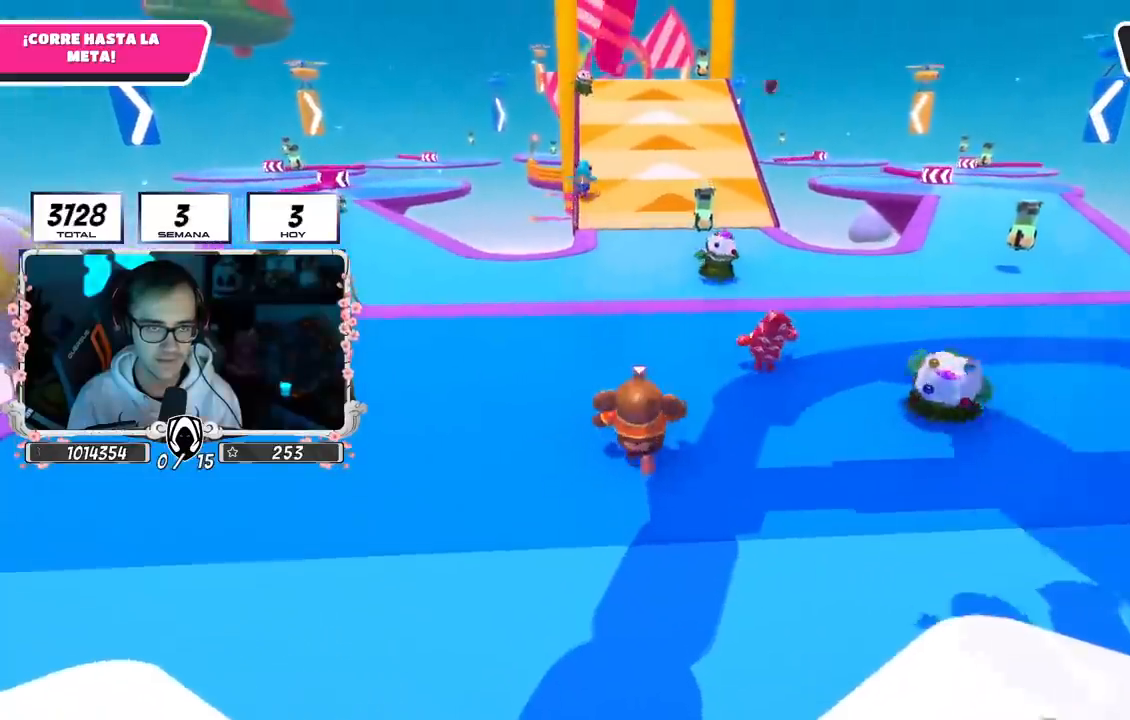
{"buttons": ["CROSS"], "left_stick": "up", "right_stick": "center", "events": [[417, "CROSS", "down"]]}
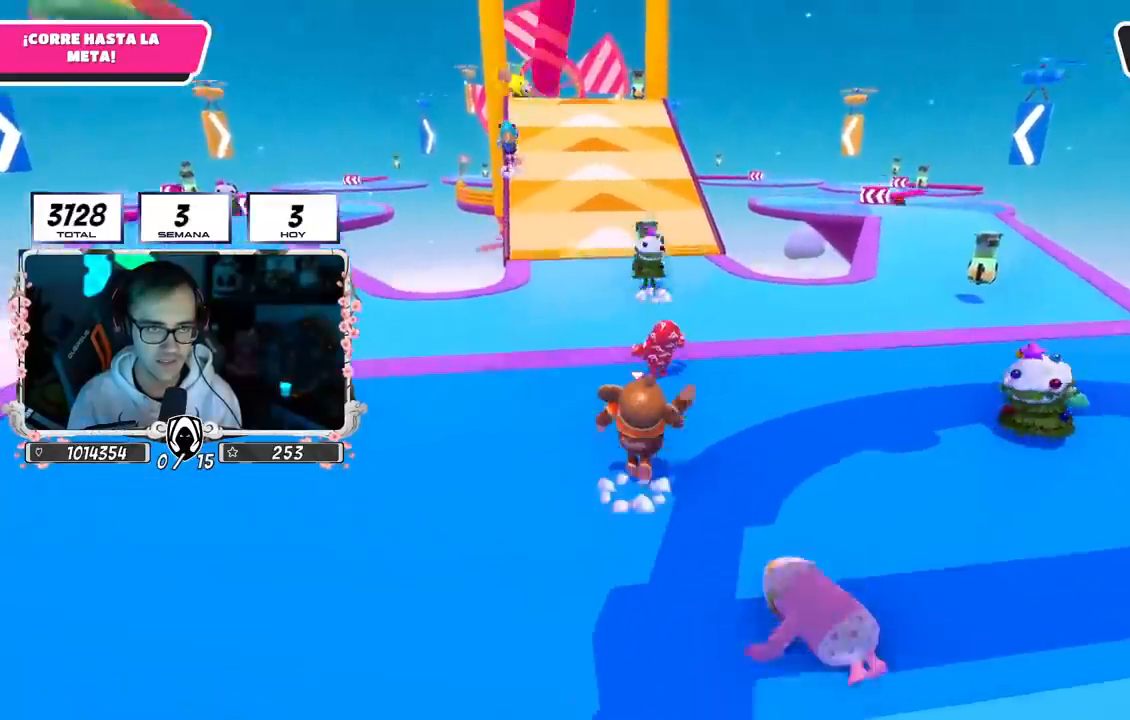
{"buttons": [], "left_stick": "up", "right_stick": "center", "events": [[150, "CROSS", "up"], [400, "right_stick", "up-left"], [500, "right_stick", "center"]]}
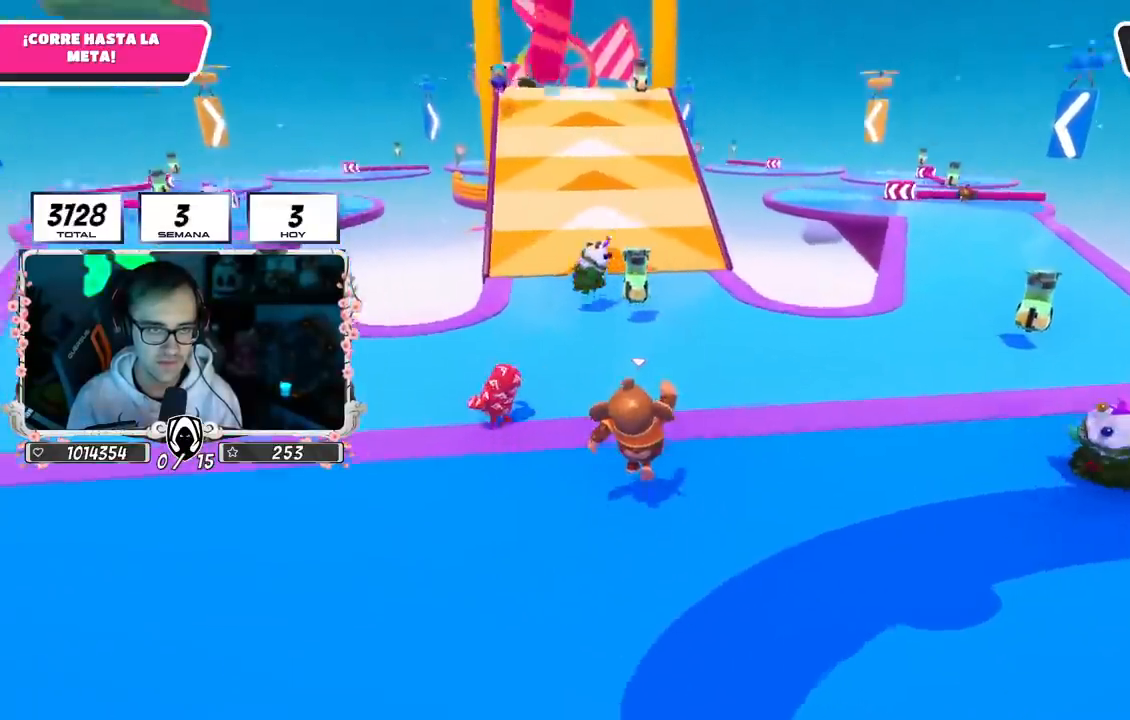
{"buttons": [], "left_stick": "up", "right_stick": "up-left", "events": [[400, "right_stick", "up-left"]]}
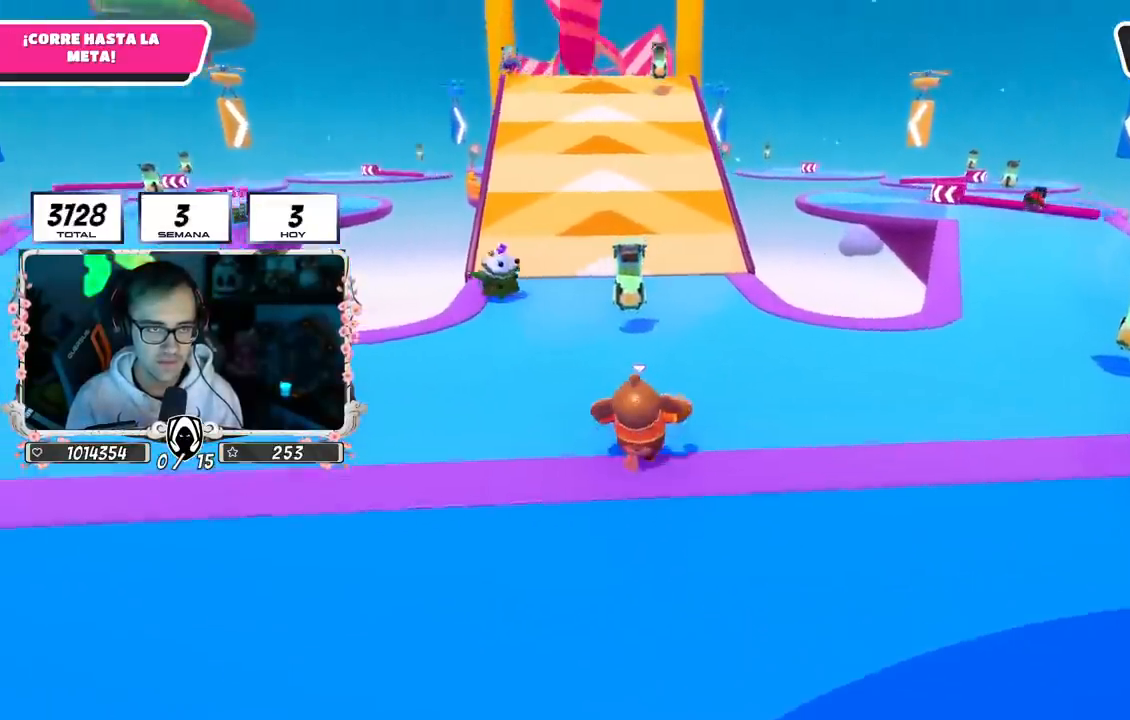
{"buttons": [], "left_stick": "up", "right_stick": "center", "events": [[50, "right_stick", "center"]]}
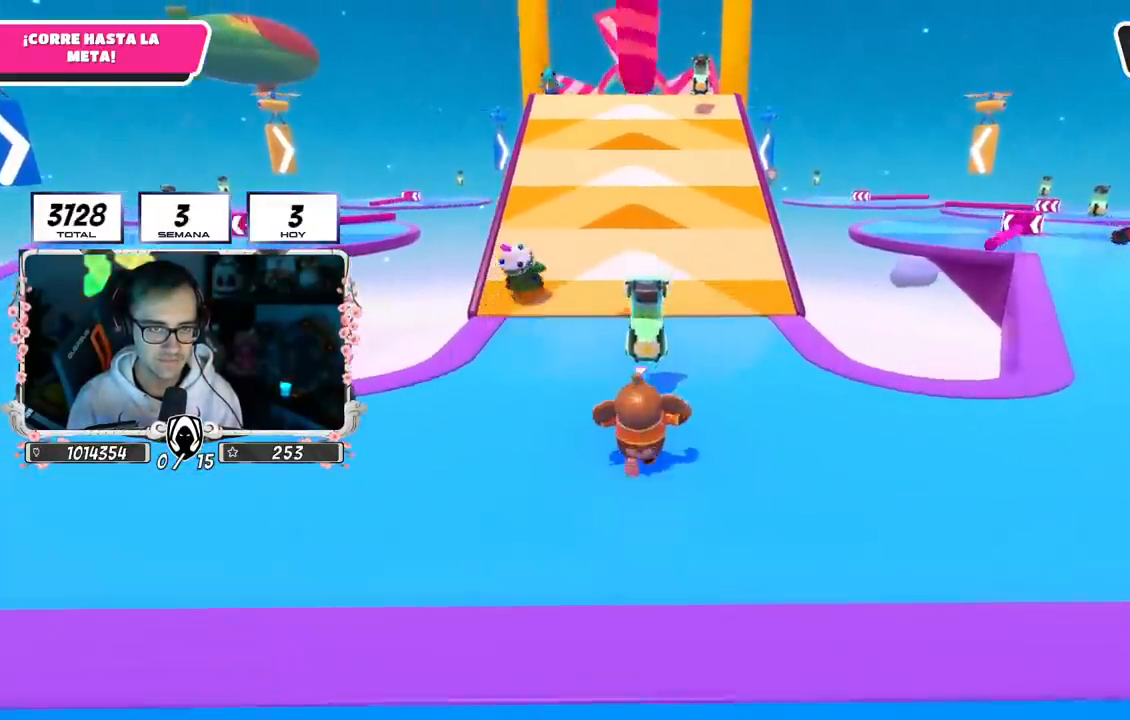
{"buttons": [], "left_stick": "left", "right_stick": "center", "events": [[383, "left_stick", "left"]]}
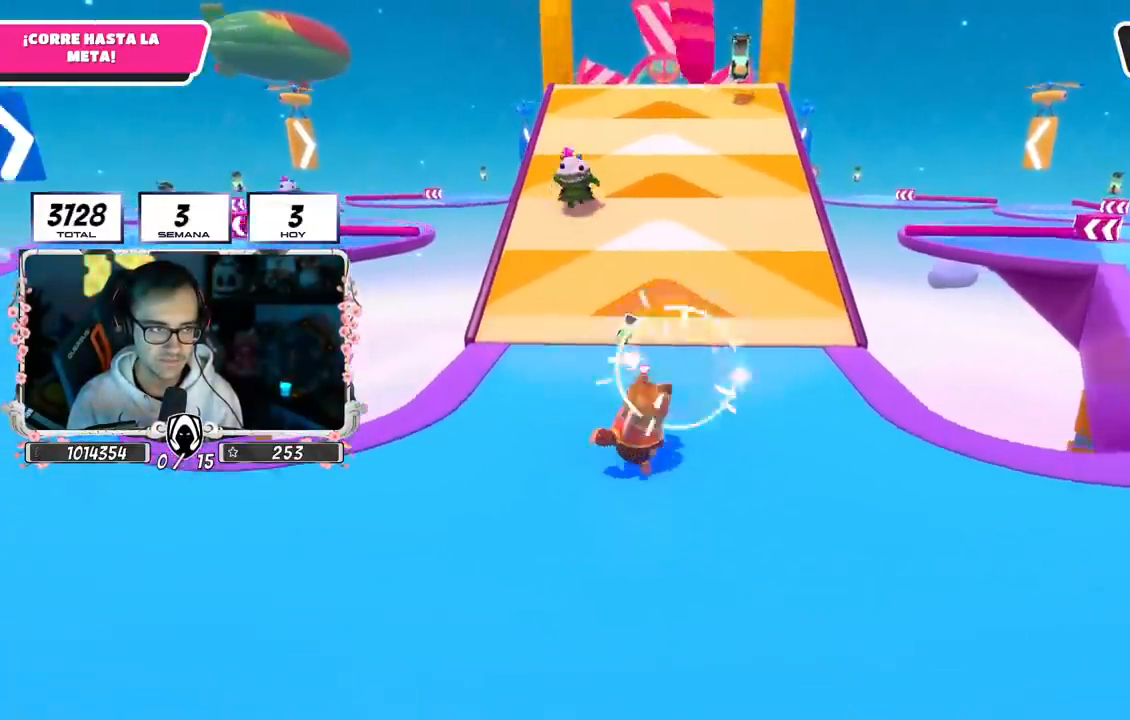
{"buttons": [], "left_stick": "up-left", "right_stick": "center", "events": [[167, "right_stick", "left"], [217, "right_stick", "down-left"], [350, "right_stick", "center"], [450, "left_stick", "up-left"]]}
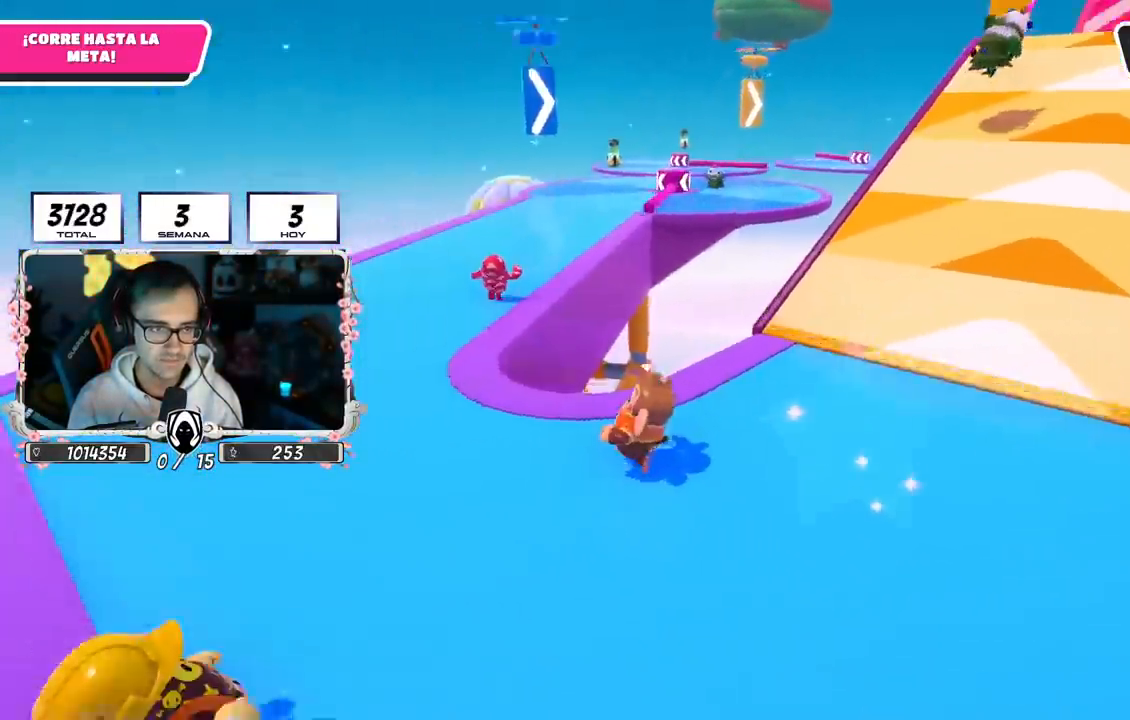
{"buttons": ["CROSS"], "left_stick": "up", "right_stick": "center", "events": [[333, "left_stick", "up"], [467, "CROSS", "down"]]}
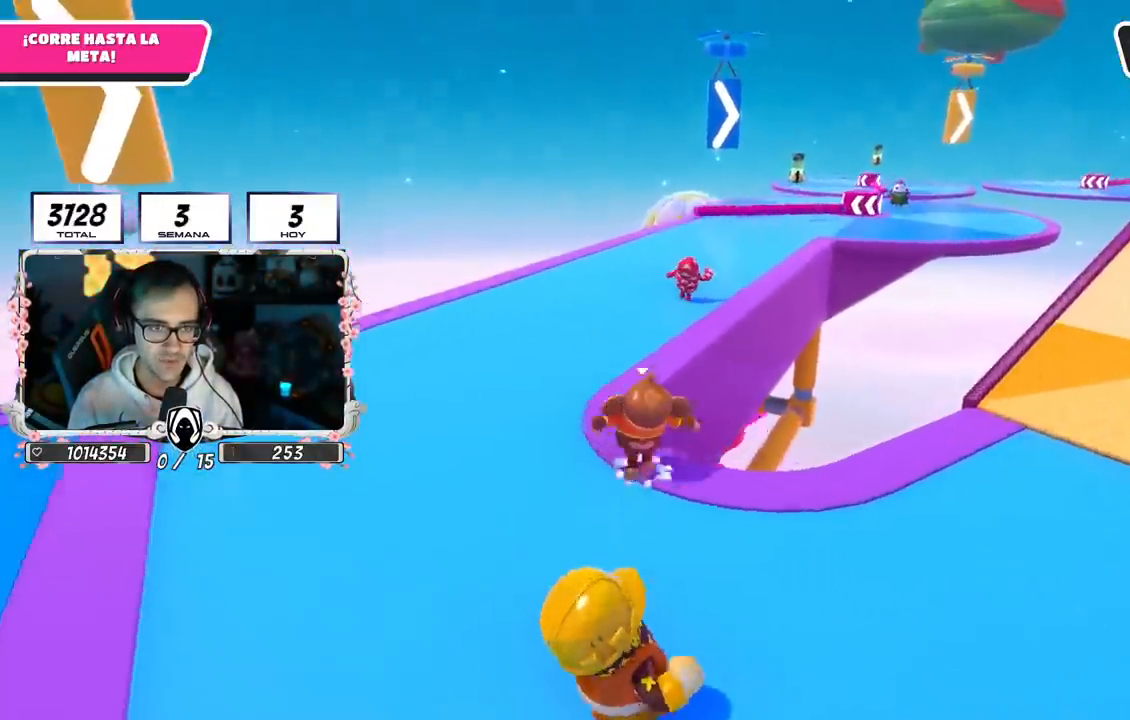
{"buttons": [], "left_stick": "up", "right_stick": "center", "events": [[117, "CROSS", "up"], [333, "right_stick", "right"], [433, "right_stick", "center"]]}
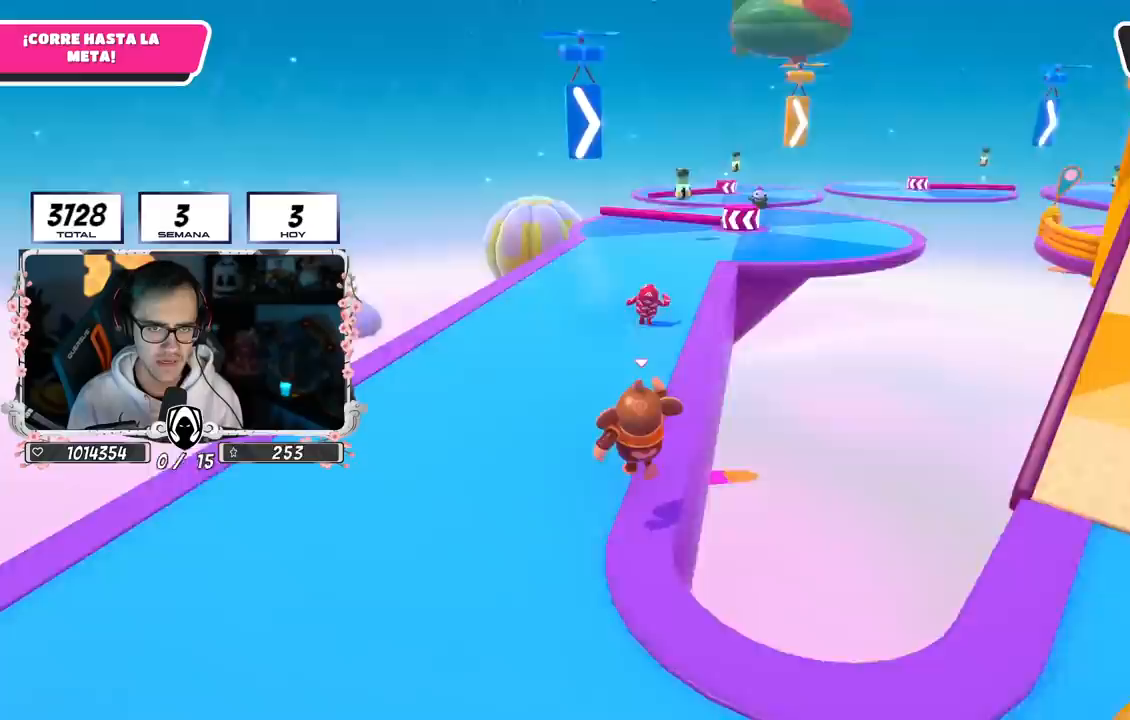
{"buttons": [], "left_stick": "up", "right_stick": "center", "events": [[250, "CROSS", "down"], [417, "CROSS", "up"]]}
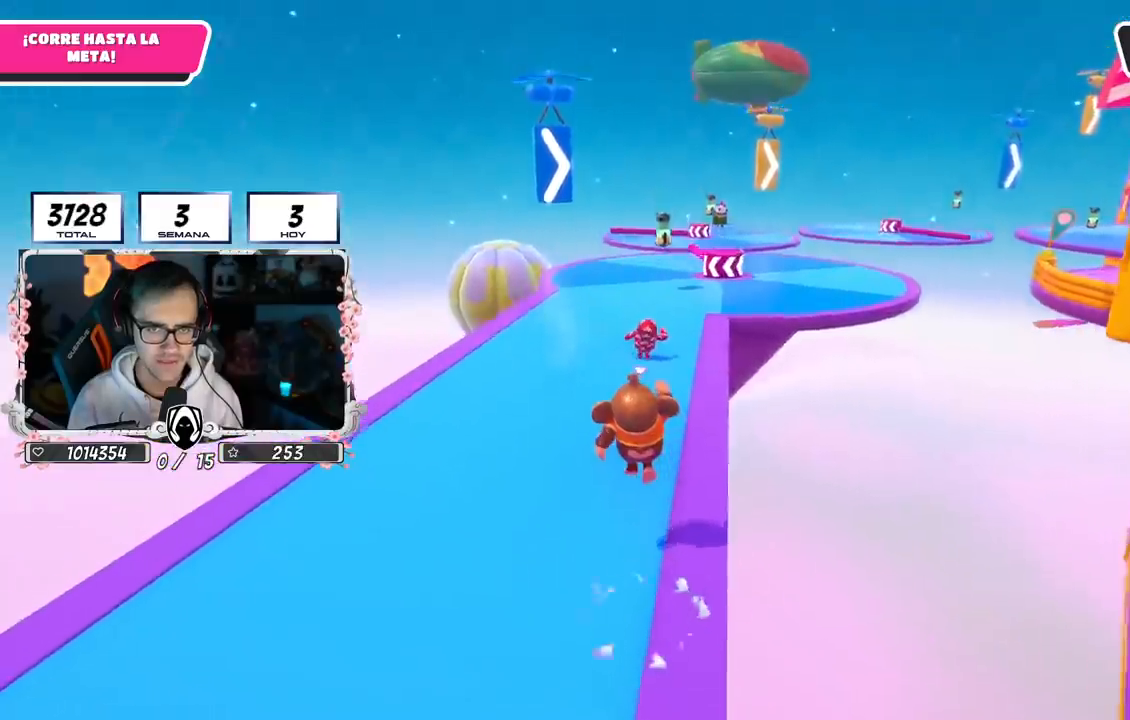
{"buttons": [], "left_stick": "up", "right_stick": "center", "events": [[83, "right_stick", "right"], [217, "right_stick", "center"]]}
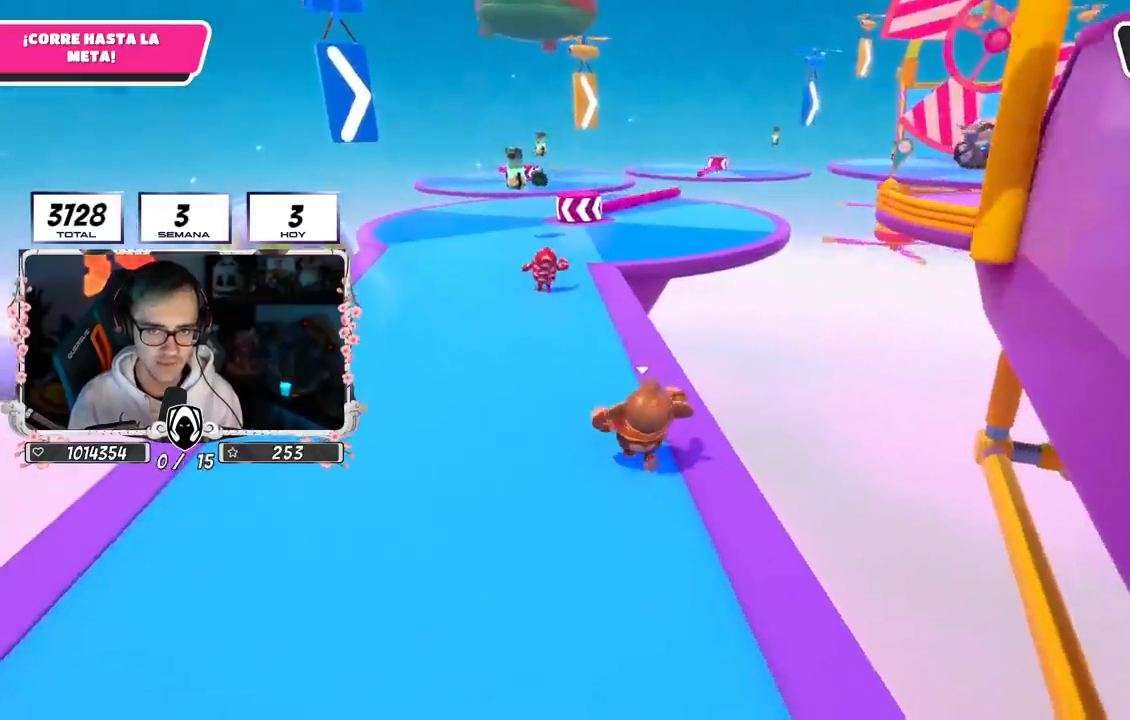
{"buttons": [], "left_stick": "up", "right_stick": "right", "events": [[333, "right_stick", "right"]]}
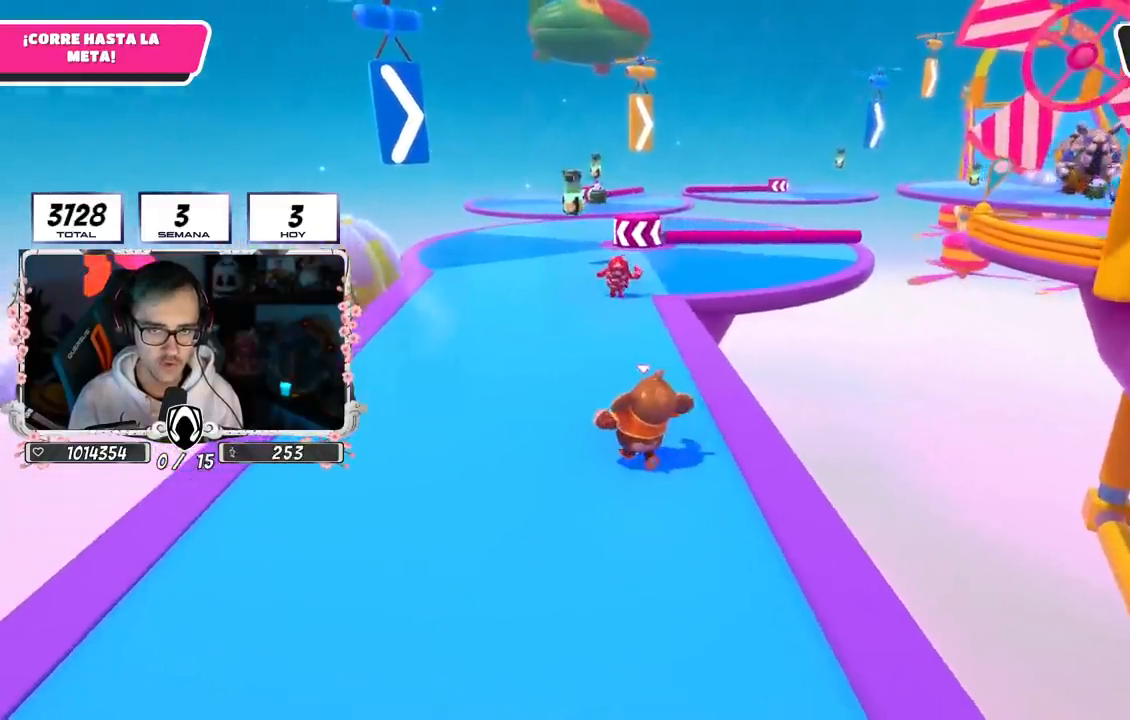
{"buttons": [], "left_stick": "up", "right_stick": "right", "events": []}
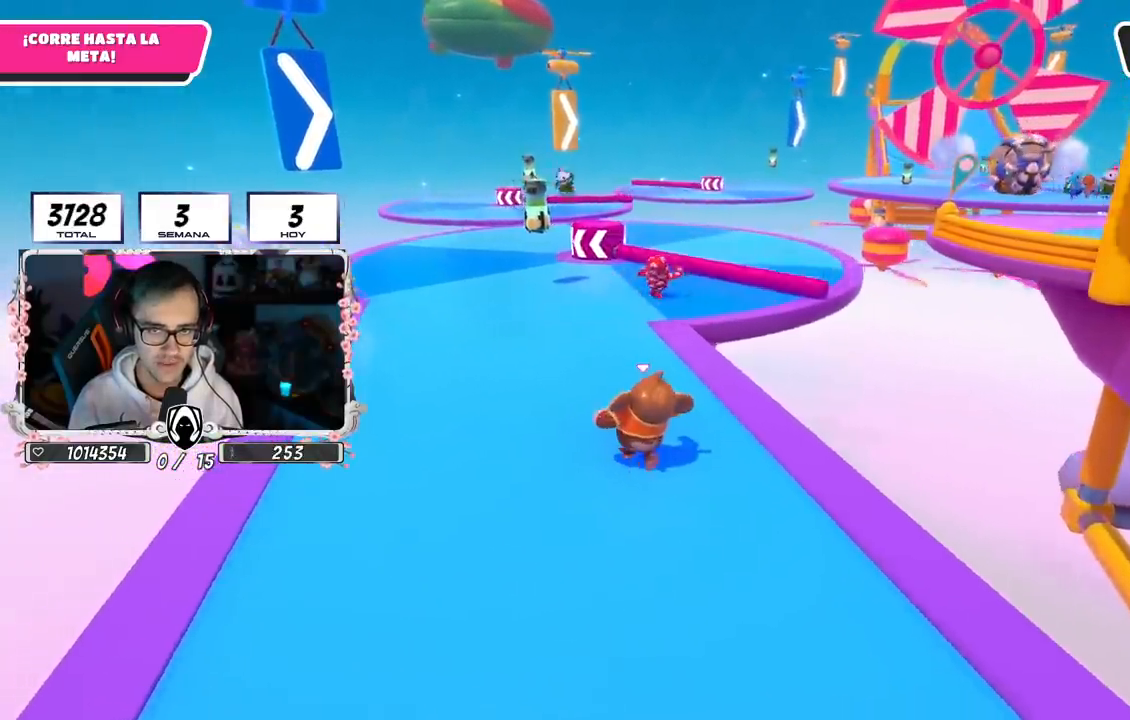
{"buttons": [], "left_stick": "up", "right_stick": "center", "events": [[167, "right_stick", "center"], [250, "CROSS", "down"], [450, "CROSS", "up"]]}
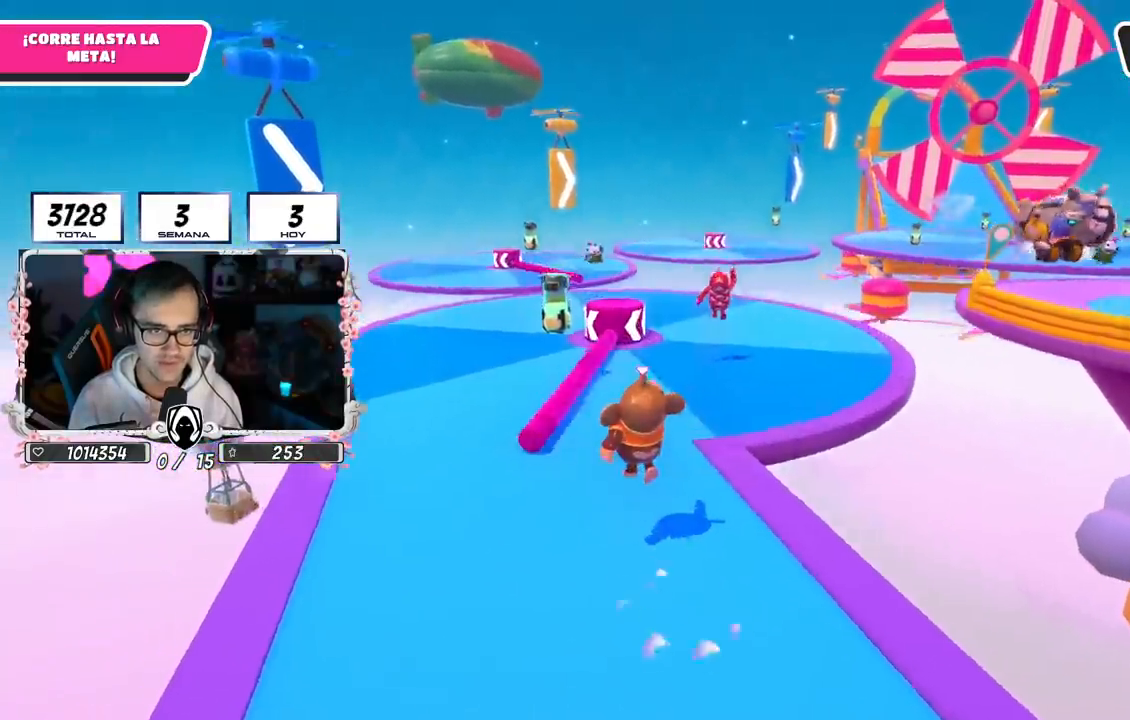
{"buttons": [], "left_stick": "up", "right_stick": "center", "events": [[367, "right_stick", "down"], [500, "right_stick", "center"]]}
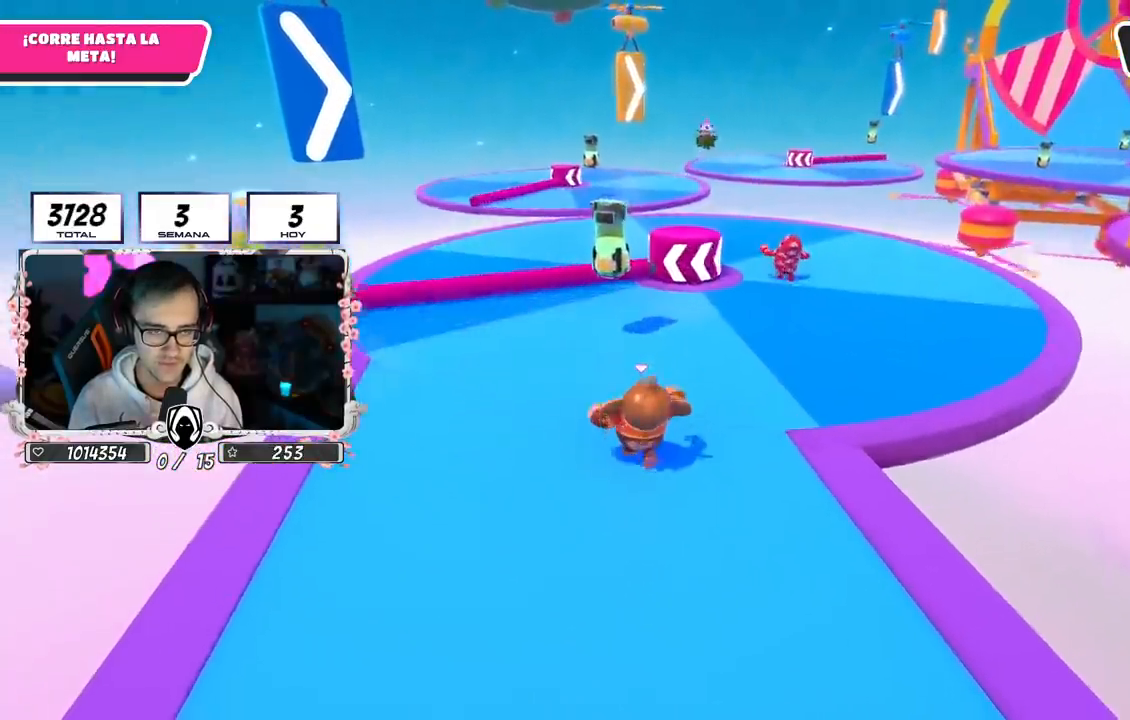
{"buttons": ["CROSS"], "left_stick": "up", "right_stick": "center", "events": [[383, "CROSS", "down"]]}